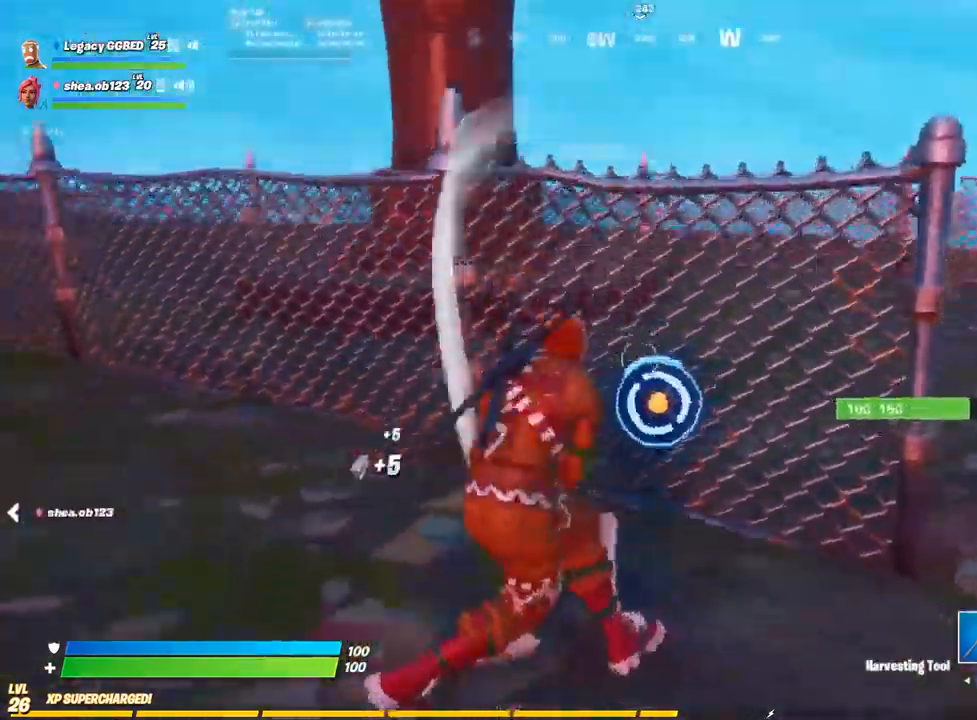
Gameplay with a controller (PlayStation layout); each line is a JSON object with the inputs held at the frame after it (dt_ms = milliseconds from this image to that frame). "events" lists button and stick changes between this image and that frame as [ms after this image, input, new state], when the widget could be followed in between.
{"dt_ms": 500, "buttons": ["R2"], "left_stick": "up-right", "right_stick": "left", "events": [[483, "right_stick", "left"]]}
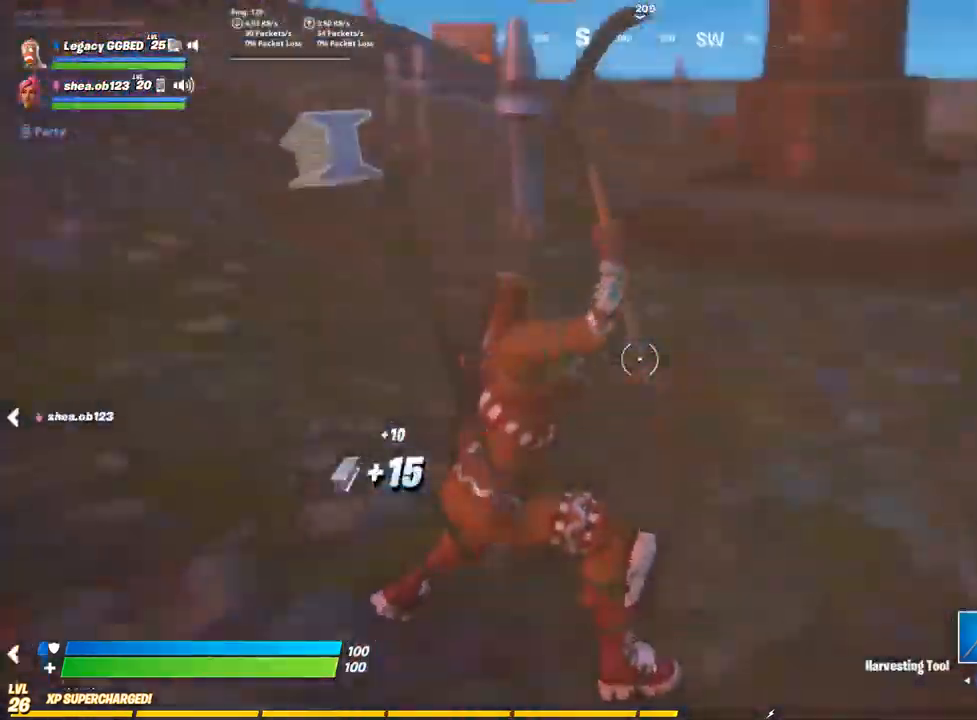
{"dt_ms": 500, "buttons": ["R2"], "left_stick": "up-right", "right_stick": "left", "events": []}
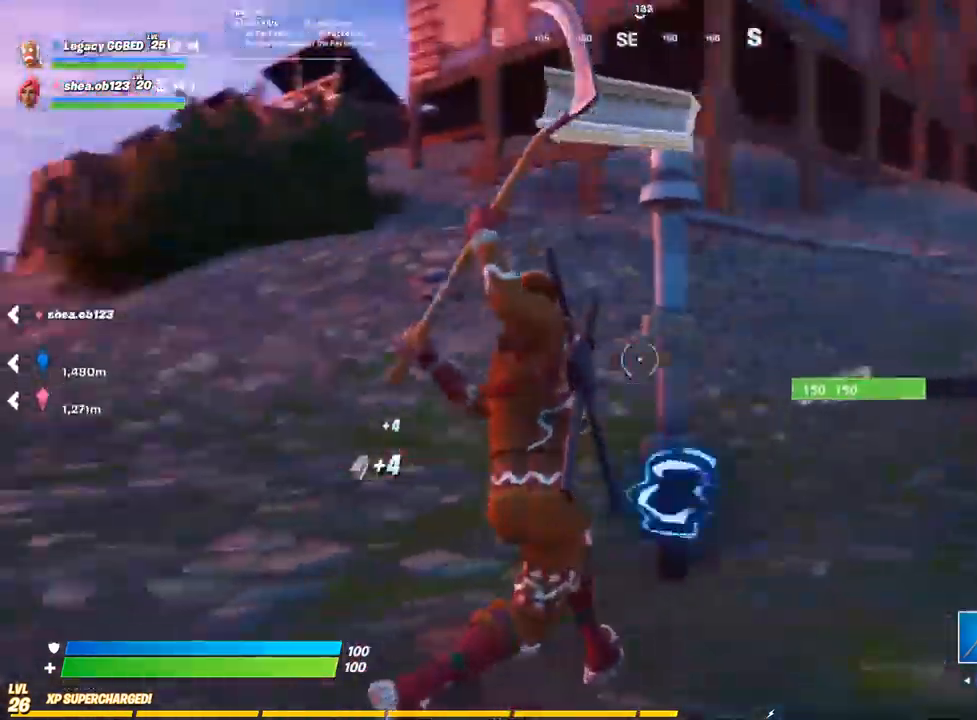
{"dt_ms": 500, "buttons": ["R2"], "left_stick": "down-right", "right_stick": "center", "events": [[167, "left_stick", "right"], [217, "right_stick", "center"], [367, "left_stick", "down-right"]]}
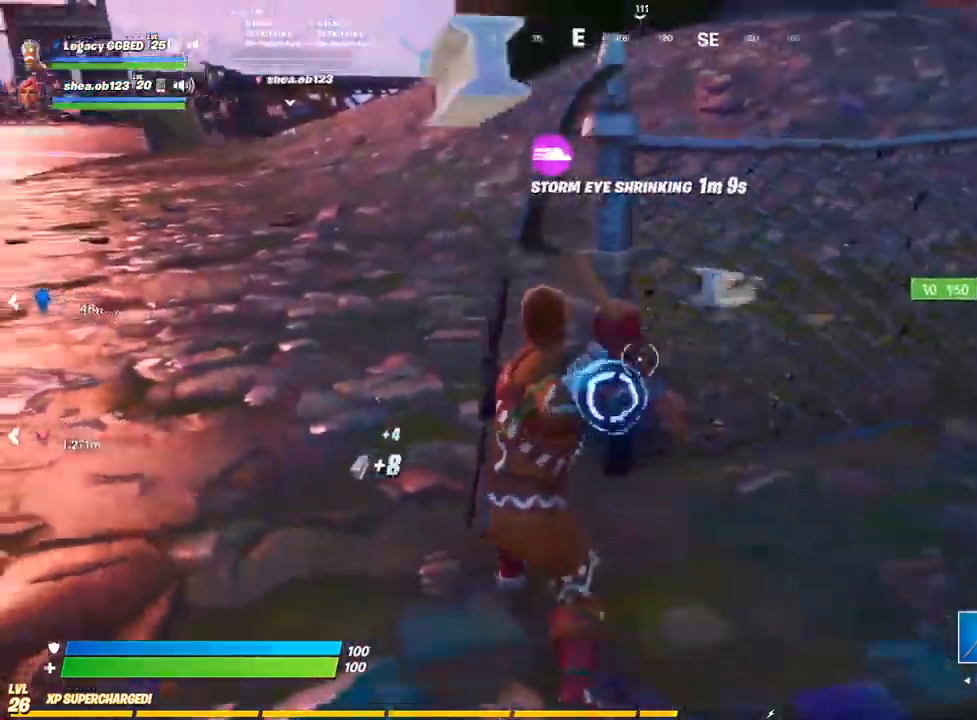
{"dt_ms": 500, "buttons": ["R2"], "left_stick": "right", "right_stick": "center", "events": [[350, "left_stick", "right"]]}
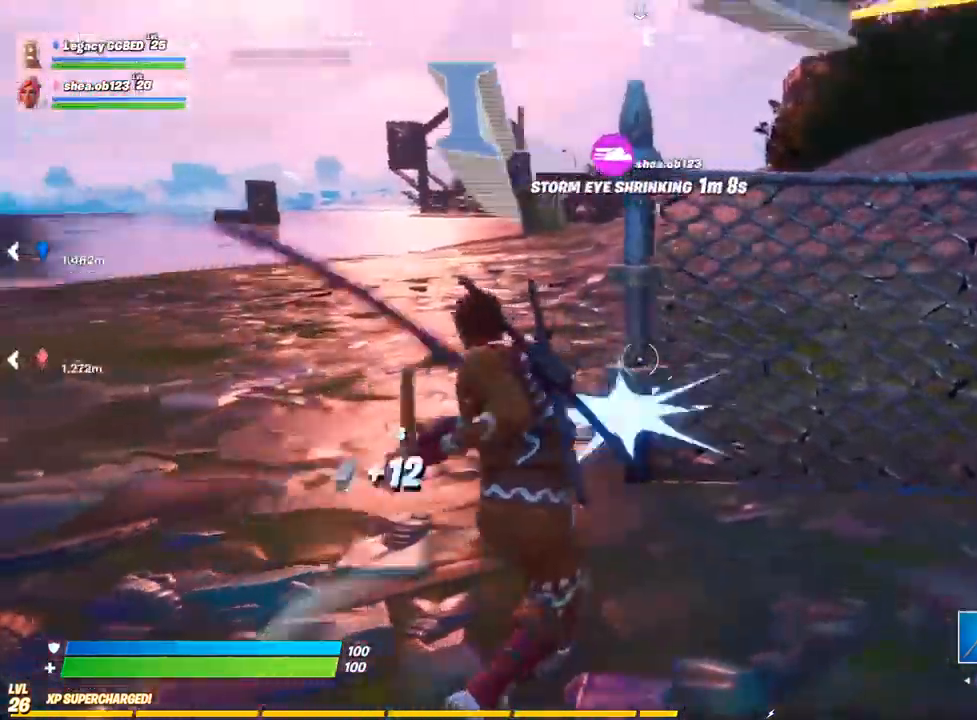
{"dt_ms": 500, "buttons": ["L3"], "left_stick": "up", "right_stick": "right", "events": [[100, "left_stick", "down-right"], [450, "R2", "up"], [500, "L3", "down"], [500, "left_stick", "up"], [500, "right_stick", "right"]]}
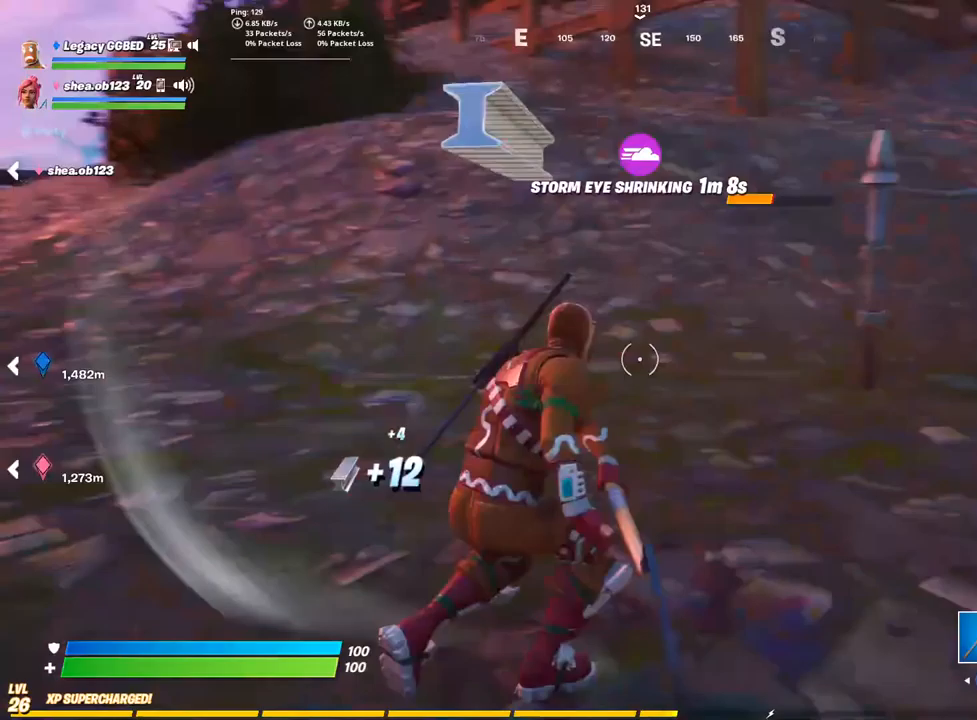
{"dt_ms": 500, "buttons": ["L3"], "left_stick": "up", "right_stick": "right", "events": [[100, "left_stick", "up-right"], [117, "L3", "up"], [167, "CROSS", "down"], [283, "CROSS", "up"], [400, "L3", "down"], [400, "left_stick", "up"]]}
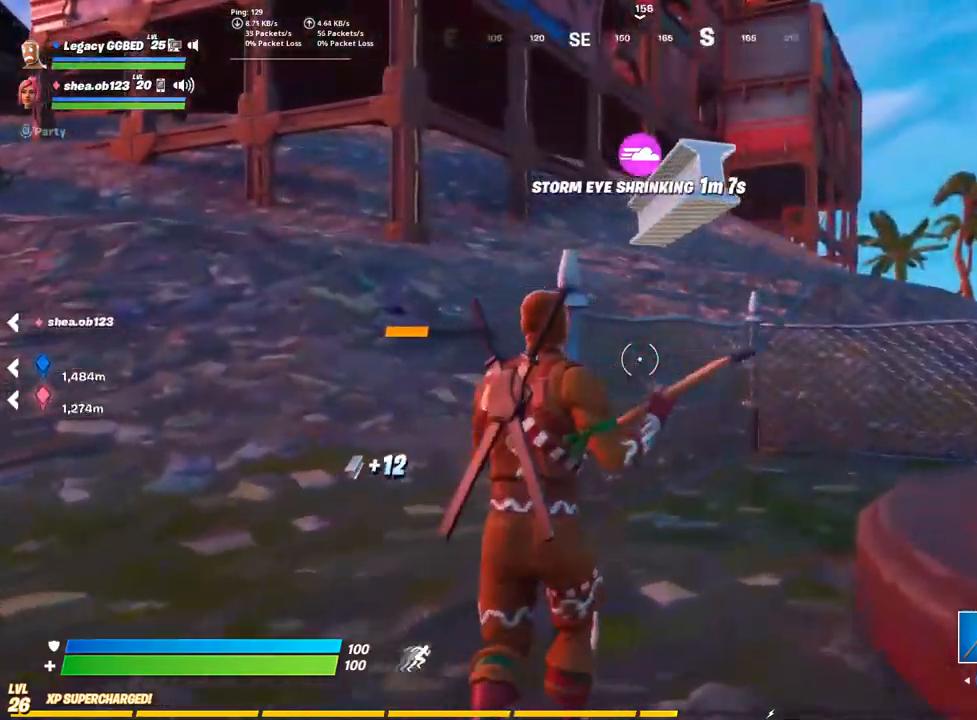
{"dt_ms": 500, "buttons": ["R2"], "left_stick": "up", "right_stick": "left", "events": [[17, "L3", "up"], [117, "R2", "down"], [250, "right_stick", "center"], [383, "right_stick", "left"]]}
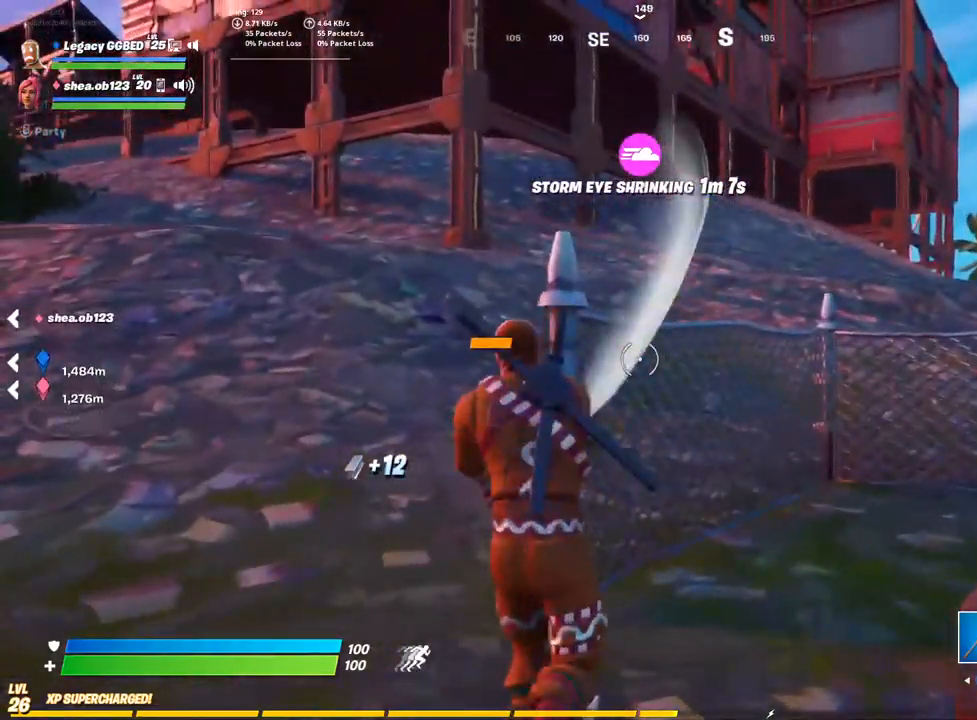
{"dt_ms": 500, "buttons": ["R2"], "left_stick": "up-right", "right_stick": "center", "events": [[17, "R3", "down"], [33, "left_stick", "up-right"], [33, "right_stick", "center"], [117, "R3", "up"]]}
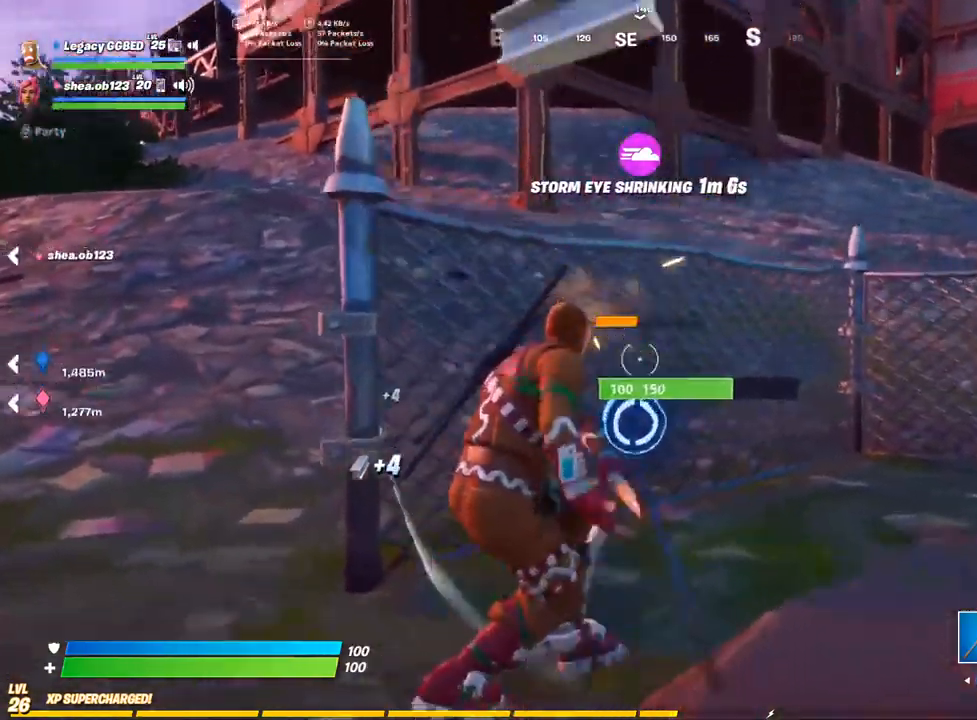
{"dt_ms": 500, "buttons": ["R2"], "left_stick": "up-right", "right_stick": "center", "events": [[50, "right_stick", "left"], [100, "right_stick", "center"], [283, "right_stick", "down-left"], [333, "right_stick", "center"], [383, "right_stick", "left"], [467, "right_stick", "center"]]}
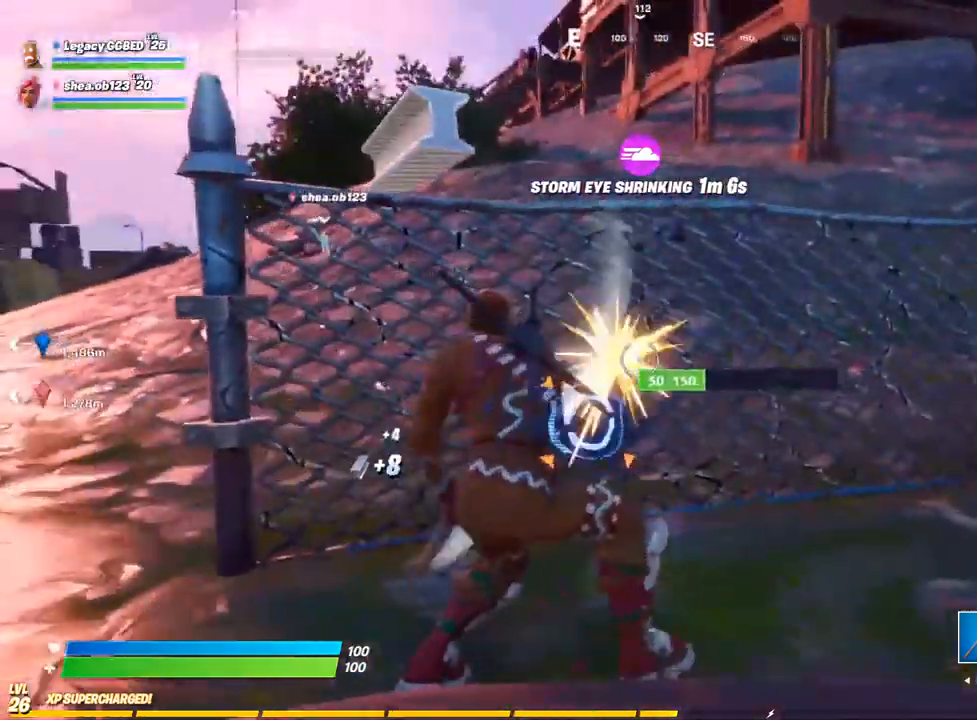
{"dt_ms": 500, "buttons": ["R2"], "left_stick": "up-right", "right_stick": "left", "events": [[117, "R2", "up"], [300, "right_stick", "left"], [367, "CROSS", "down"], [450, "CROSS", "up"], [450, "R2", "down"]]}
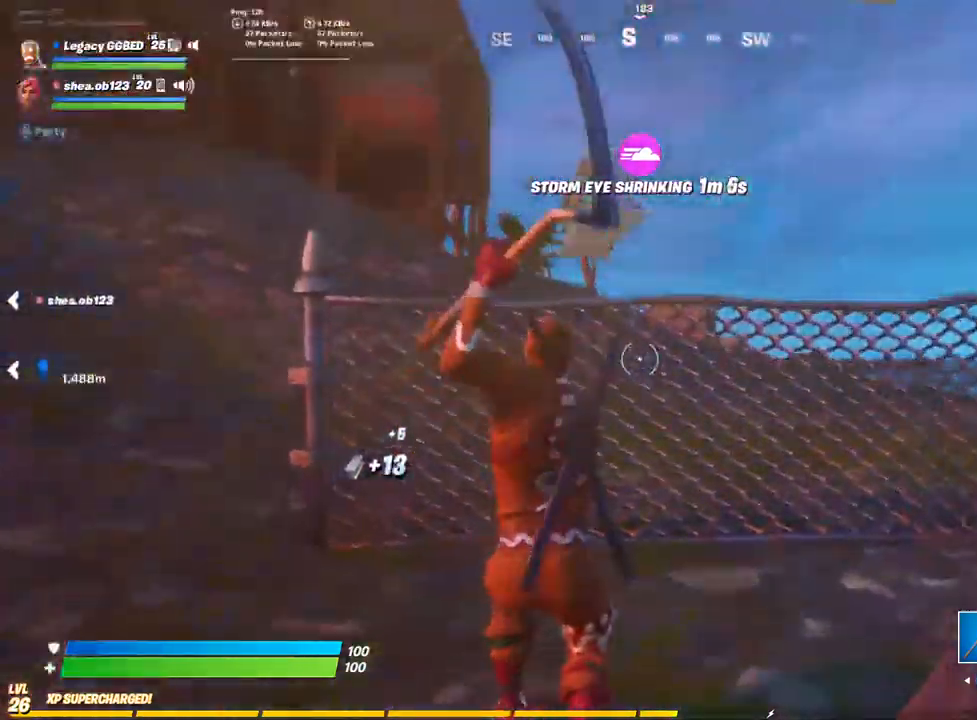
{"dt_ms": 500, "buttons": ["R2"], "left_stick": "down-right", "right_stick": "center", "events": [[367, "right_stick", "center"], [383, "R3", "down"], [483, "R3", "up"], [483, "left_stick", "down-right"]]}
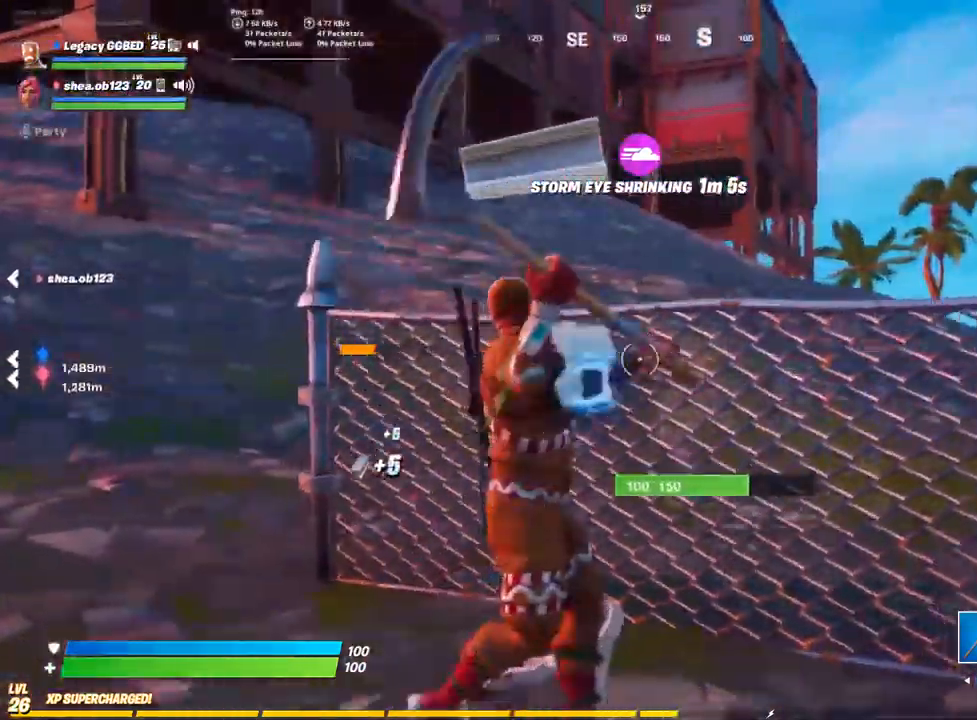
{"dt_ms": 500, "buttons": ["R2"], "left_stick": "center", "right_stick": "center"}
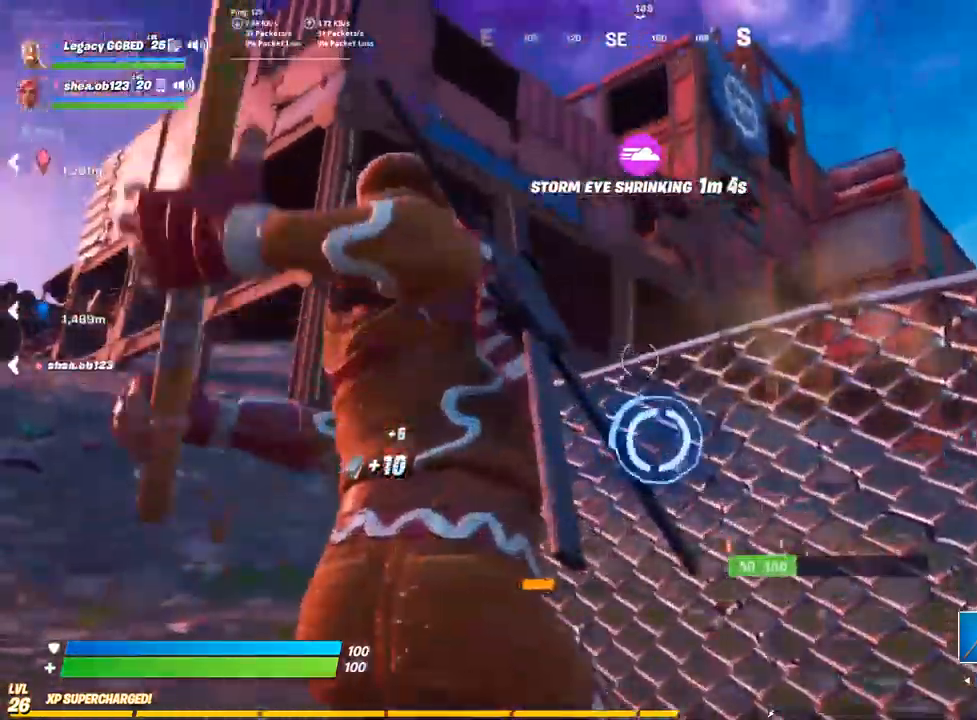
{"dt_ms": 500, "buttons": ["DPAD_LEFT"], "left_stick": "center", "right_stick": "center"}
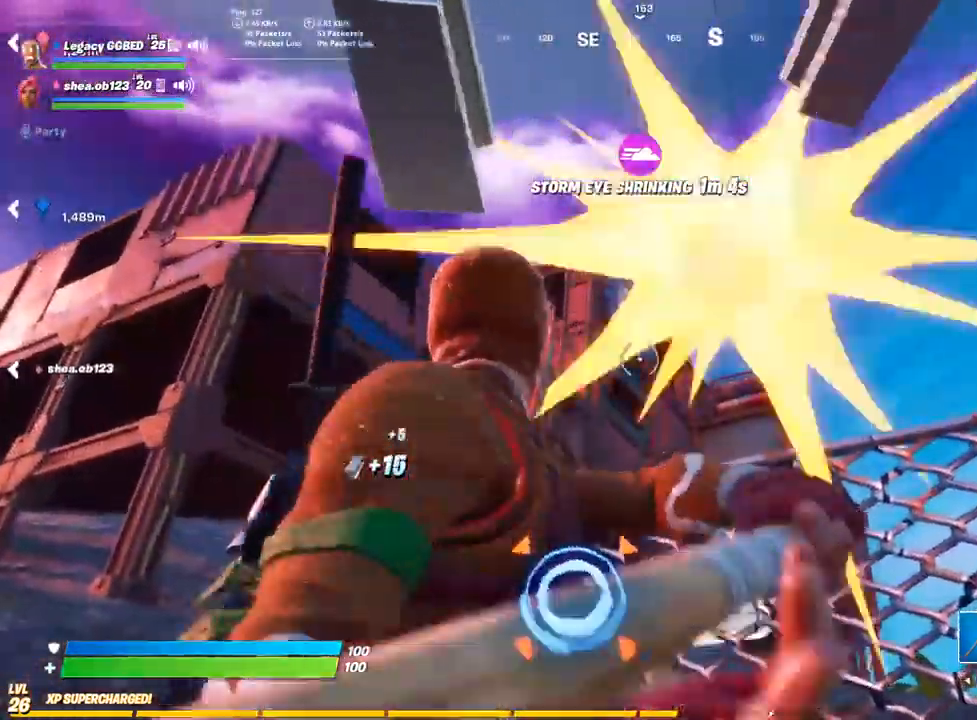
{"dt_ms": 1000, "buttons": ["R2"], "left_stick": "up", "right_stick": "center"}
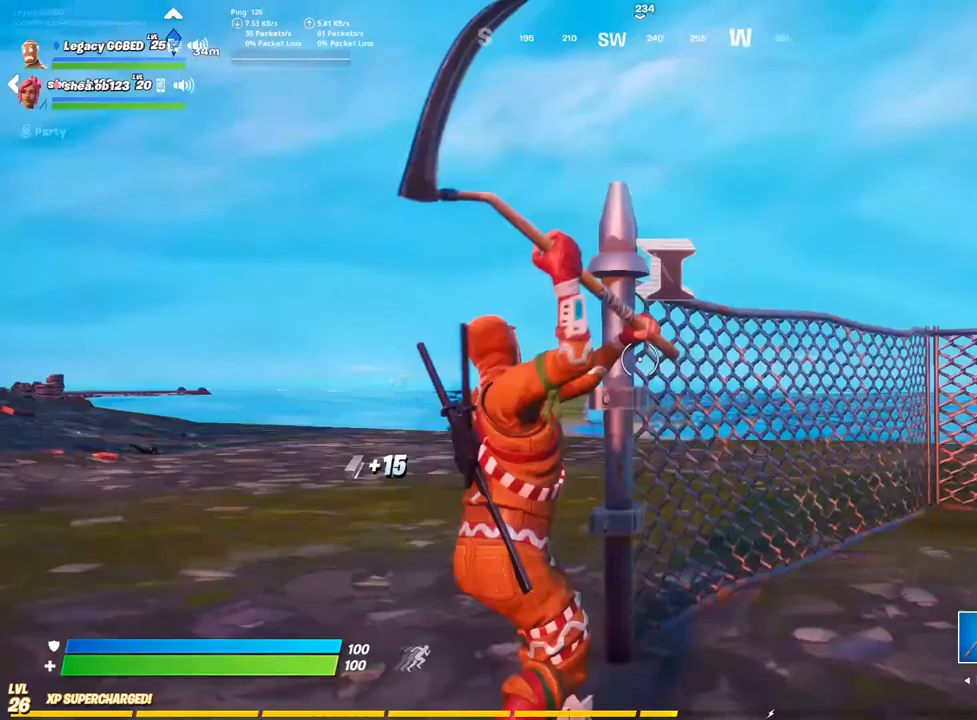
{"dt_ms": 500, "buttons": ["R2"], "left_stick": "down", "right_stick": "center", "events": [[200, "left_stick", "down-right"], [250, "left_stick", "down"]]}
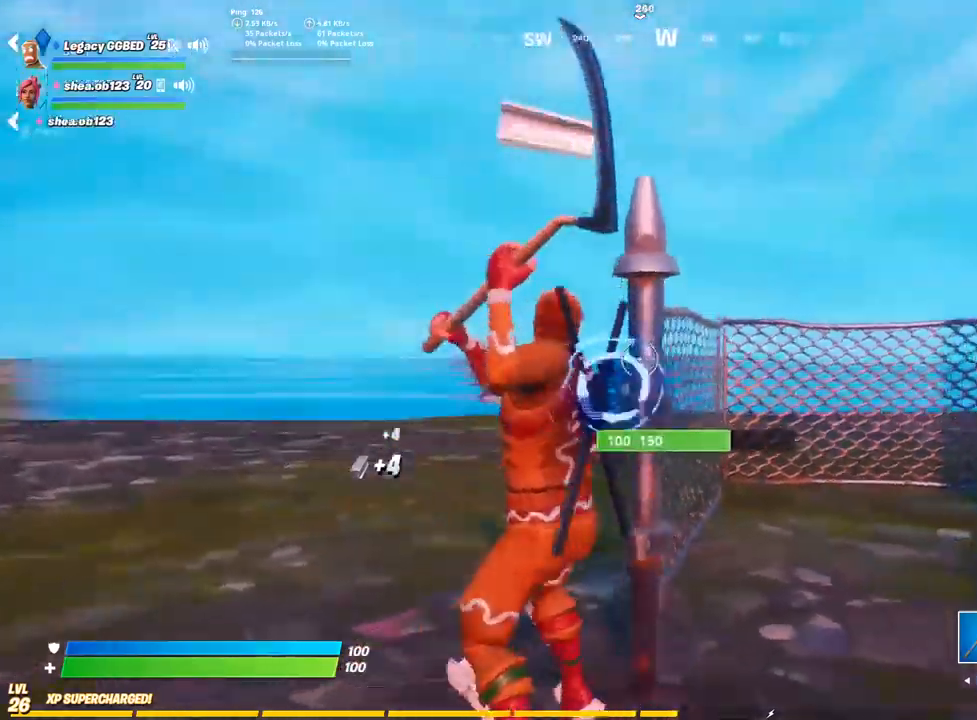
{"dt_ms": 500, "buttons": ["R2"], "left_stick": "up", "right_stick": "center", "events": [[167, "left_stick", "left"], [250, "left_stick", "up"]]}
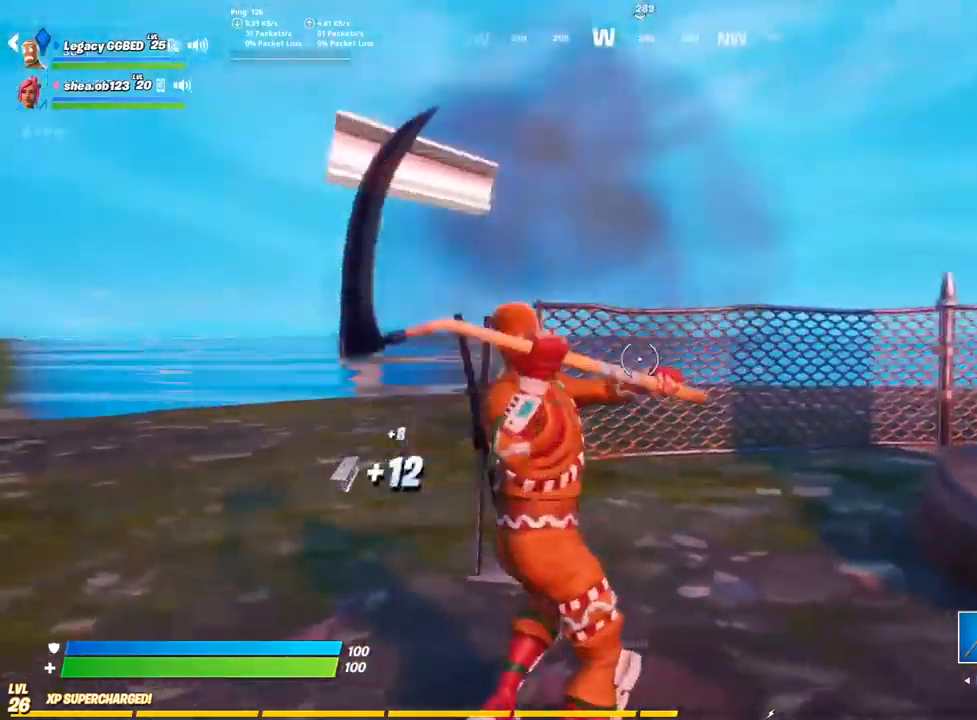
{"dt_ms": 500, "buttons": [], "left_stick": "up", "right_stick": "left", "events": [[250, "right_stick", "left"], [267, "R2", "up"], [333, "L3", "down"], [333, "left_stick", "up-left"], [483, "L3", "up"], [483, "left_stick", "up"]]}
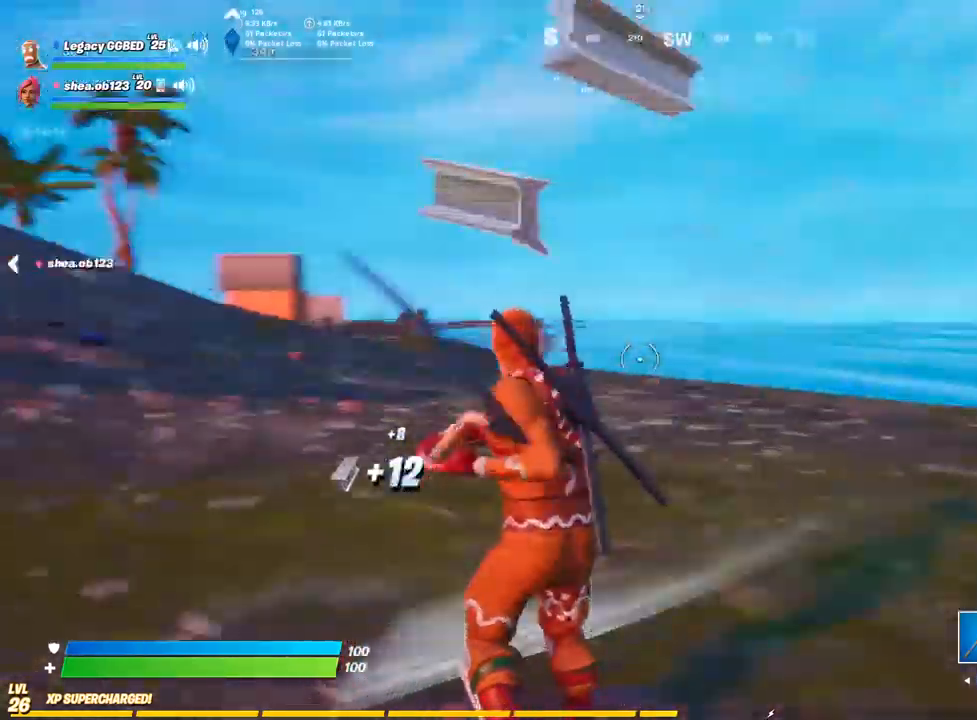
{"dt_ms": 500, "buttons": [], "left_stick": "up", "right_stick": "left", "events": [[83, "R1", "down"], [183, "R1", "up"], [217, "CROSS", "down"], [317, "CROSS", "up"]]}
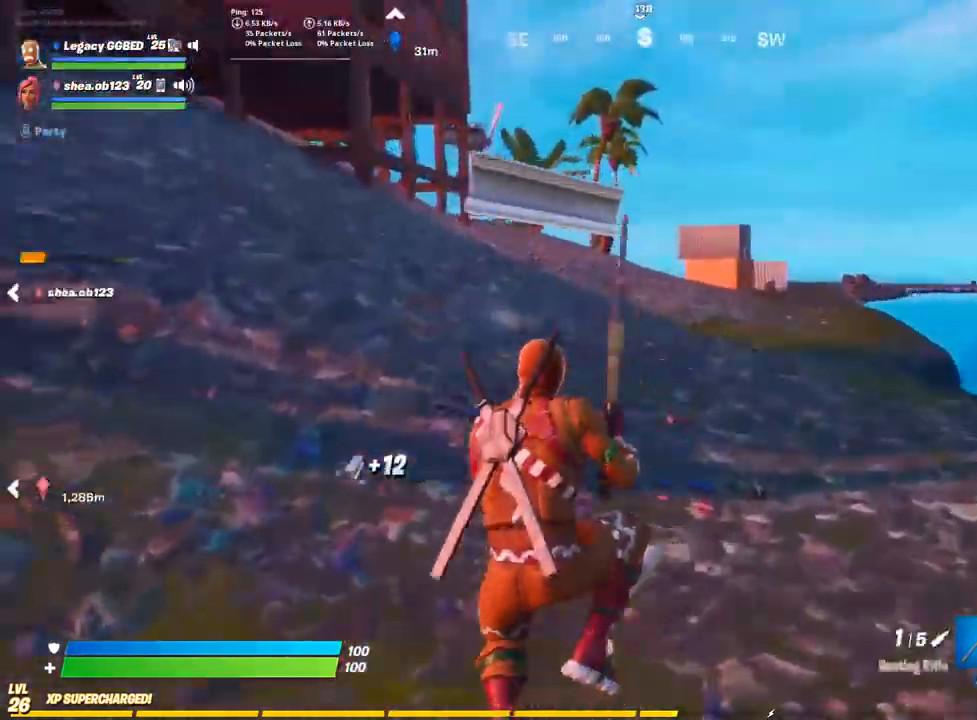
{"dt_ms": 500, "buttons": [], "left_stick": "up", "right_stick": "center", "events": [[100, "right_stick", "center"]]}
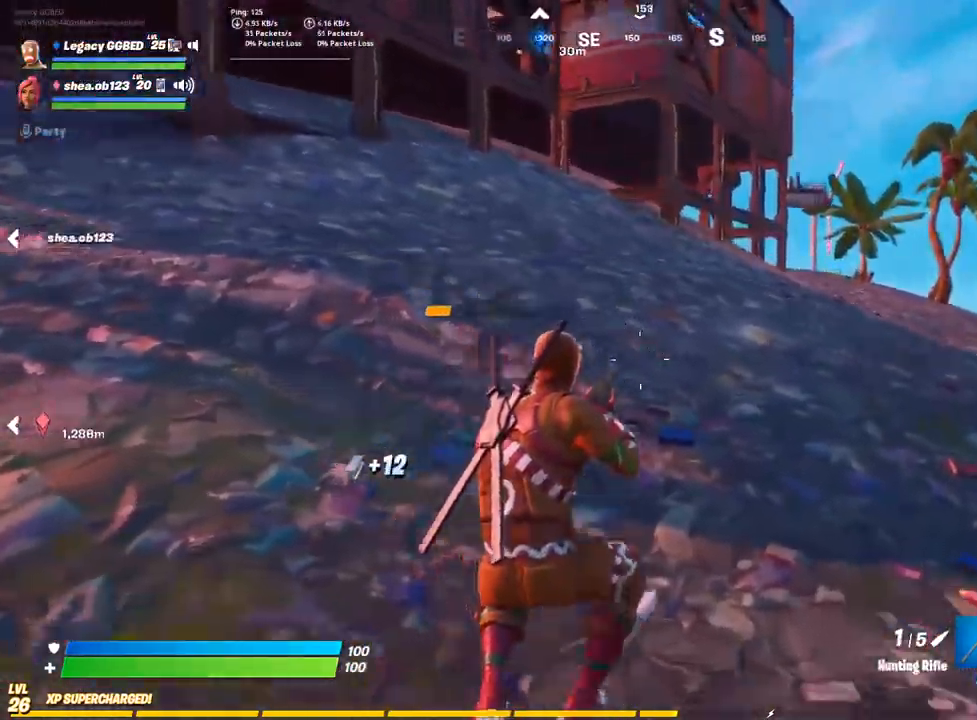
{"dt_ms": 500, "buttons": [], "left_stick": "up", "right_stick": "center", "events": [[133, "L3", "down"], [133, "left_stick", "up-left"], [267, "L3", "up"], [267, "left_stick", "up"], [367, "L3", "down"], [483, "L3", "up"]]}
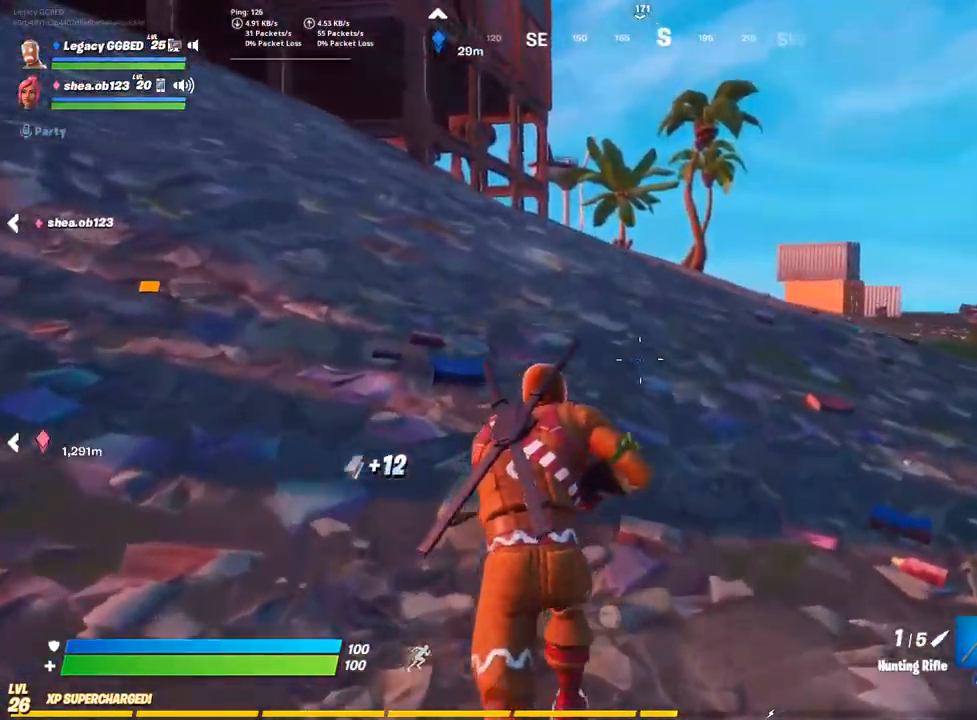
{"dt_ms": 500, "buttons": [], "left_stick": "up", "right_stick": "center", "events": [[317, "CROSS", "down"], [417, "CROSS", "up"]]}
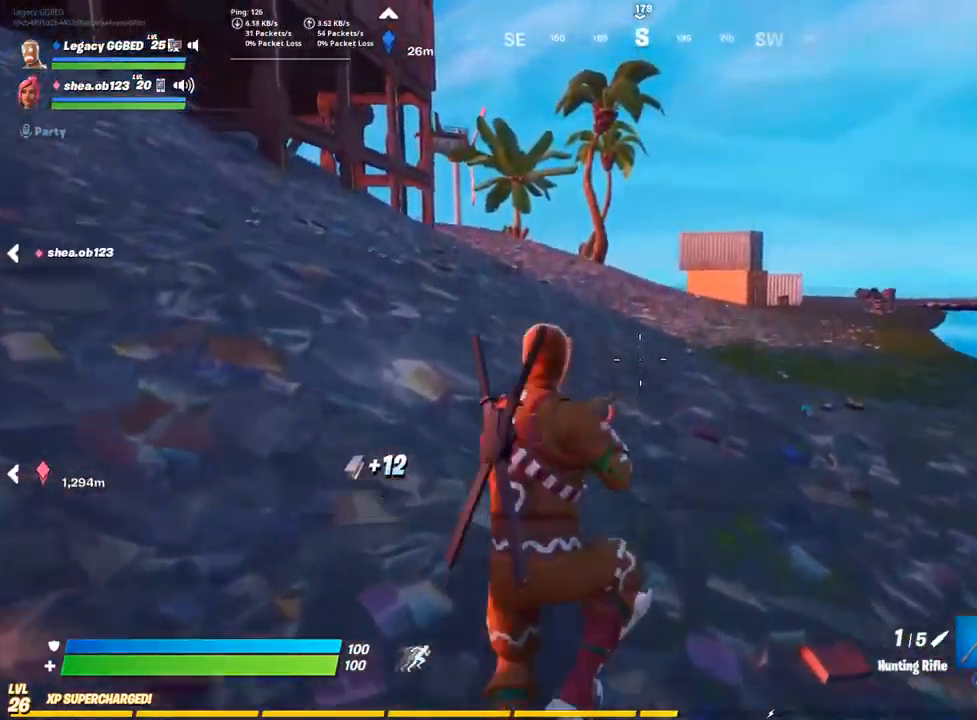
{"dt_ms": 500, "buttons": [], "left_stick": "up", "right_stick": "left", "events": [[450, "right_stick", "left"]]}
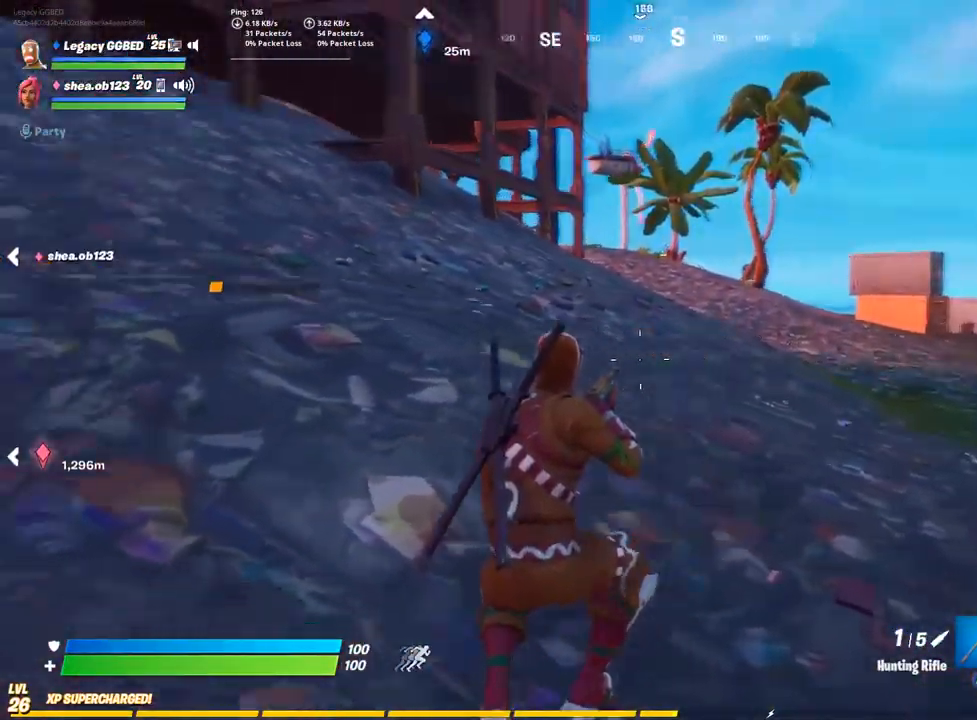
{"dt_ms": 500, "buttons": [], "left_stick": "up-right", "right_stick": "left", "events": [[267, "left_stick", "up-right"], [317, "TRIANGLE", "down"], [450, "TRIANGLE", "up"]]}
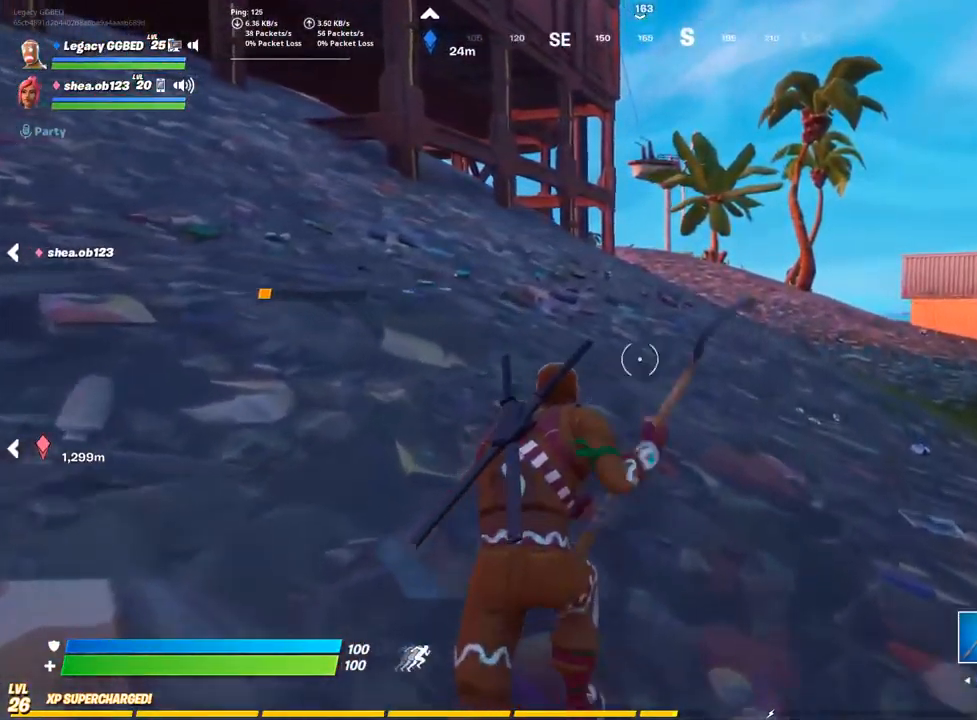
{"dt_ms": 500, "buttons": [], "left_stick": "up-right", "right_stick": "center", "events": [[367, "right_stick", "center"]]}
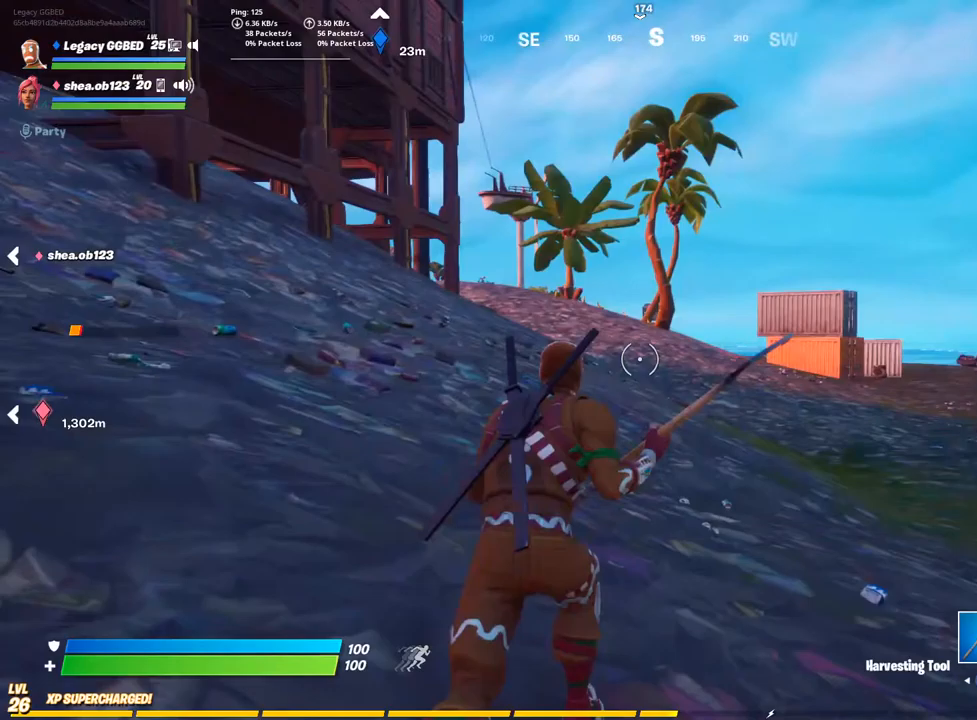
{"dt_ms": 500, "buttons": [], "left_stick": "center", "right_stick": "center", "events": [[117, "left_stick", "up"], [133, "CROSS", "down"], [217, "CROSS", "up"], [383, "left_stick", "center"]]}
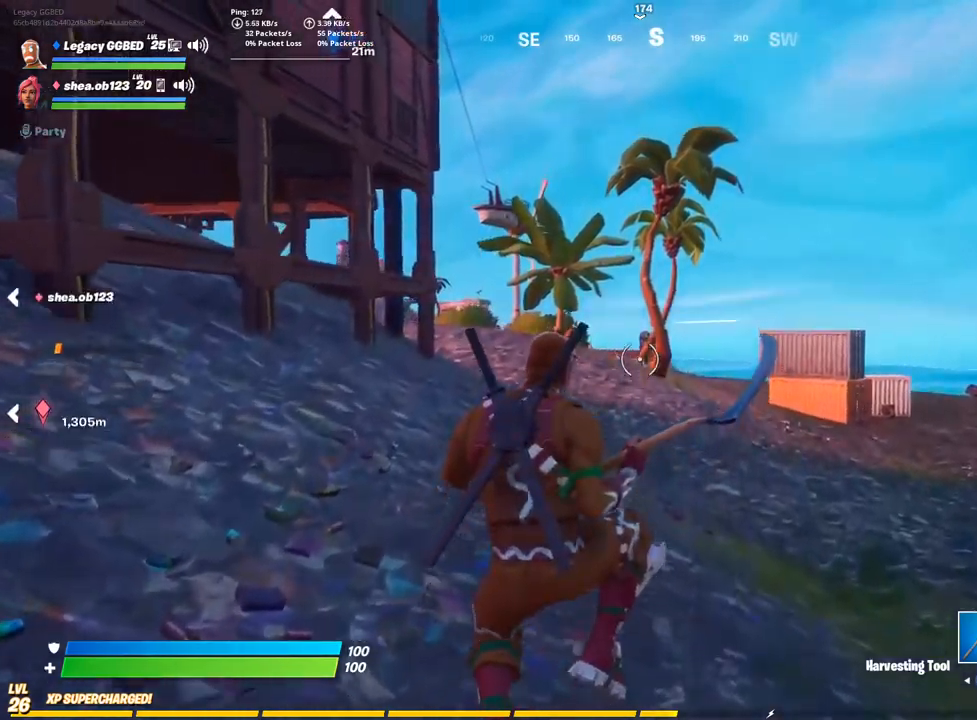
{"dt_ms": 500, "buttons": [], "left_stick": "up-right", "right_stick": "center", "events": [[17, "DPAD_LEFT", "down"], [117, "DPAD_LEFT", "up"], [300, "left_stick", "right"], [400, "left_stick", "up-right"]]}
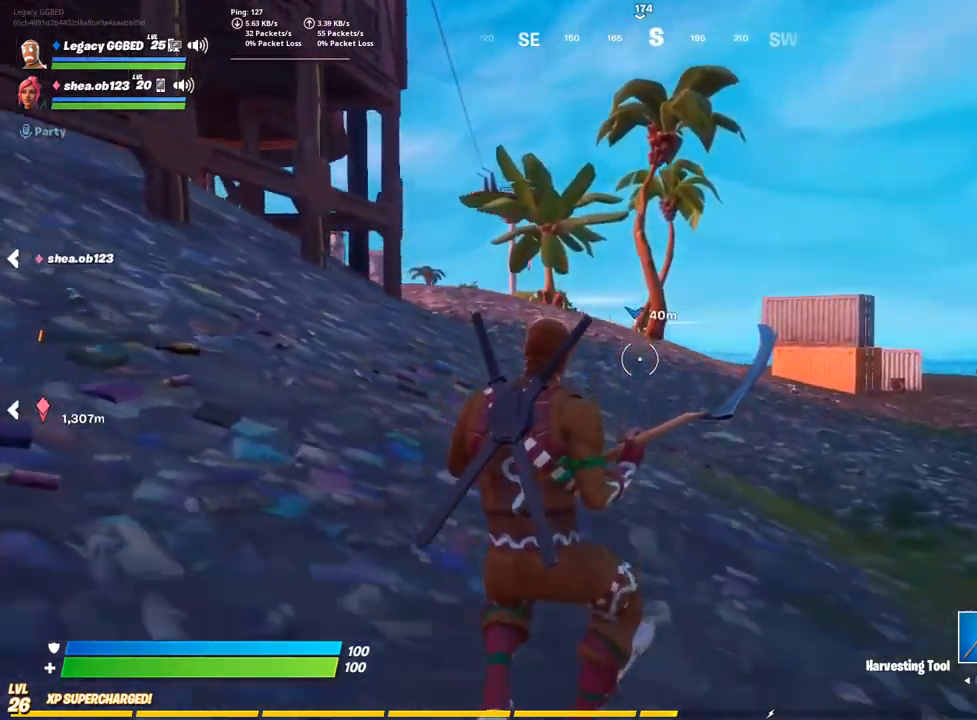
{"dt_ms": 500, "buttons": ["CROSS"], "left_stick": "up-right", "right_stick": "center", "events": [[400, "CROSS", "down"]]}
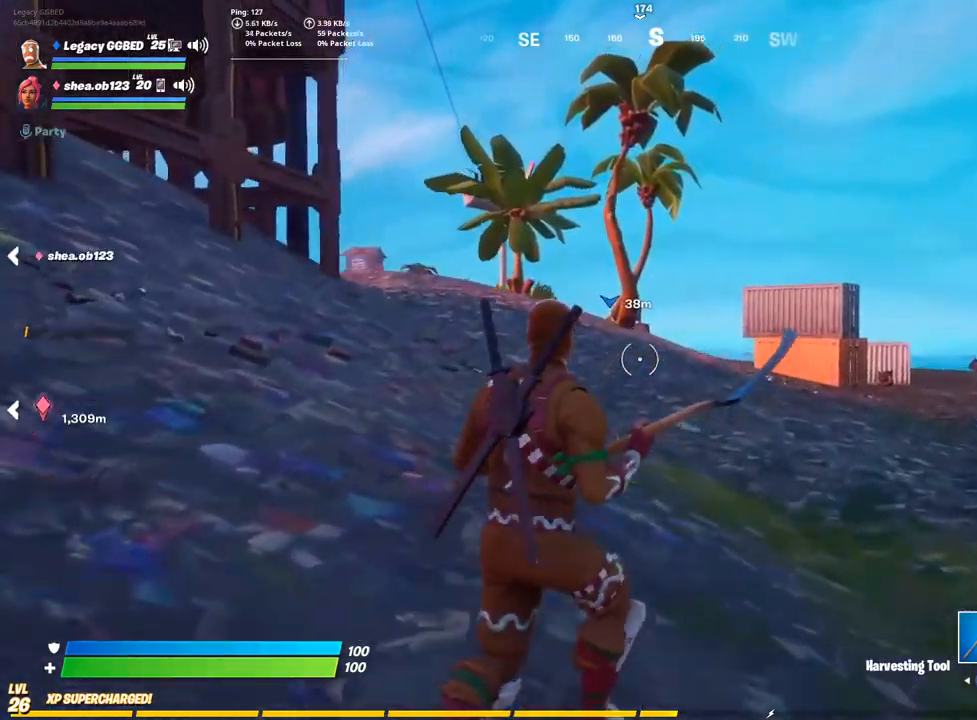
{"dt_ms": 500, "buttons": ["L3"], "left_stick": "up-right", "right_stick": "center", "events": [[33, "CROSS", "up"], [183, "left_stick", "up"], [233, "right_stick", "left"], [267, "L3", "down"], [333, "left_stick", "up-right"], [367, "L3", "up"], [467, "L3", "down"], [500, "right_stick", "center"]]}
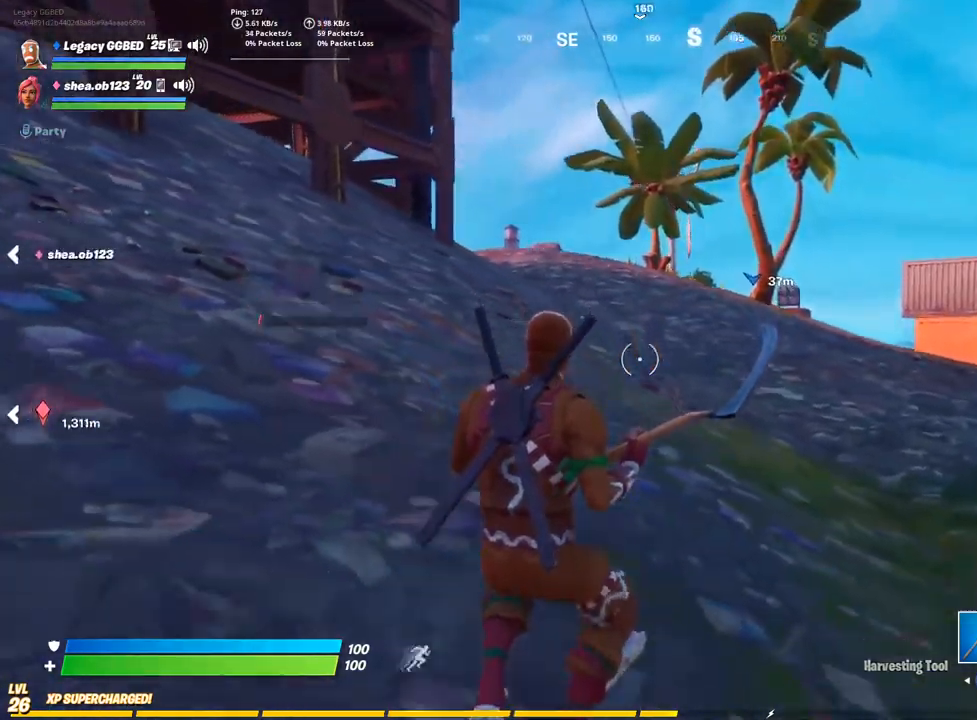
{"dt_ms": 500, "buttons": [], "left_stick": "up", "right_stick": "center", "events": [[33, "left_stick", "up"], [117, "L3", "up"], [250, "L3", "down"], [367, "L3", "up"]]}
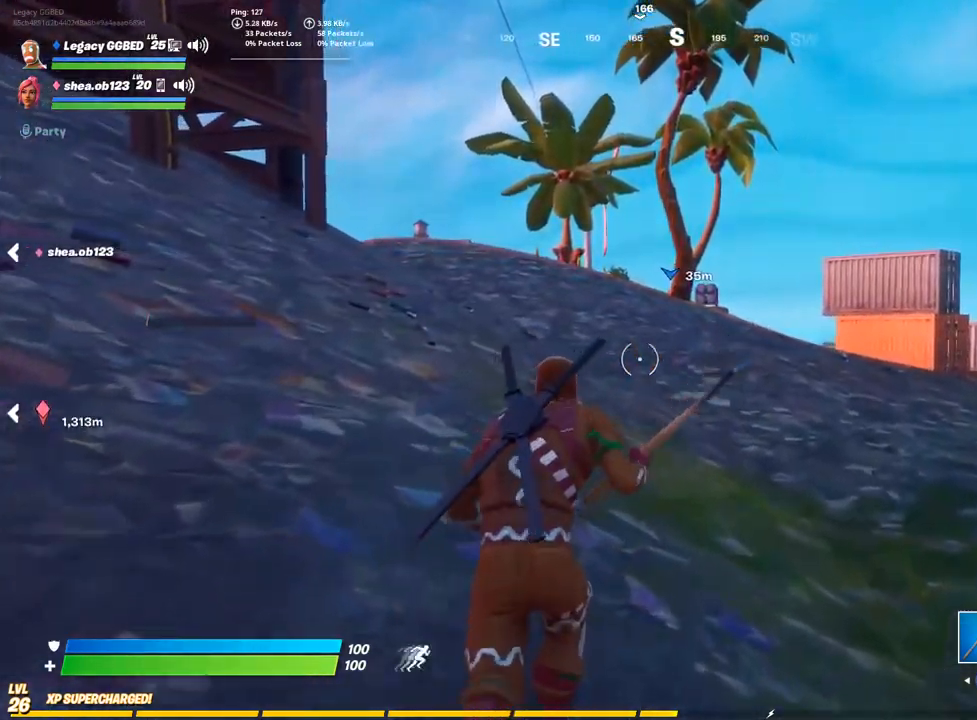
{"dt_ms": 500, "buttons": [], "left_stick": "up-right", "right_stick": "left", "events": [[100, "CROSS", "down"], [133, "left_stick", "up-right"], [183, "CROSS", "up"], [467, "right_stick", "left"]]}
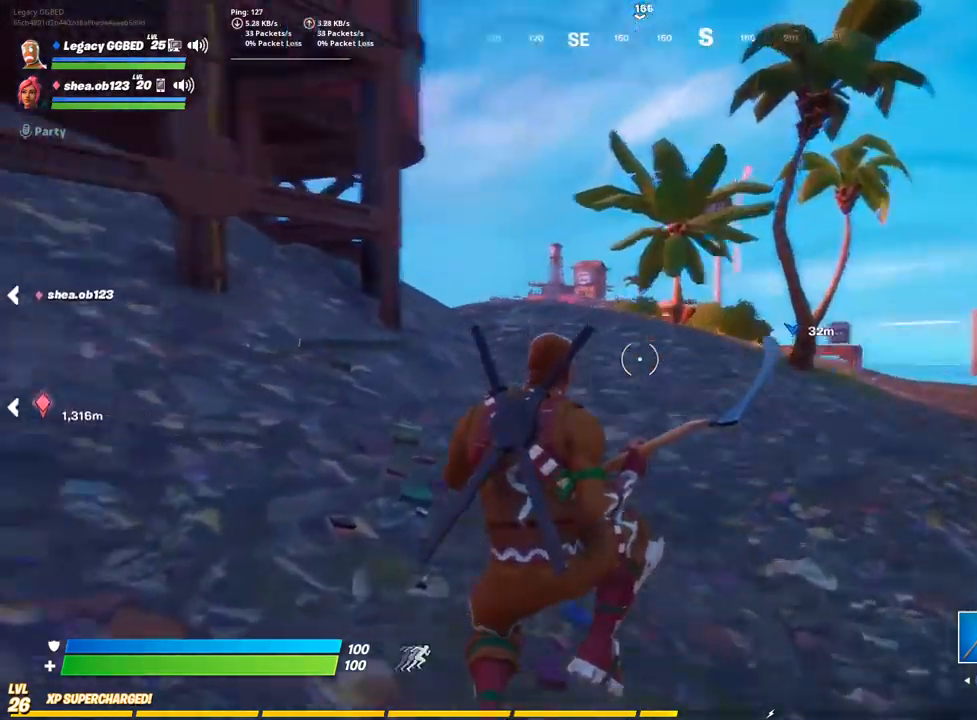
{"dt_ms": 500, "buttons": [], "left_stick": "up-right", "right_stick": "center", "events": [[50, "right_stick", "center"]]}